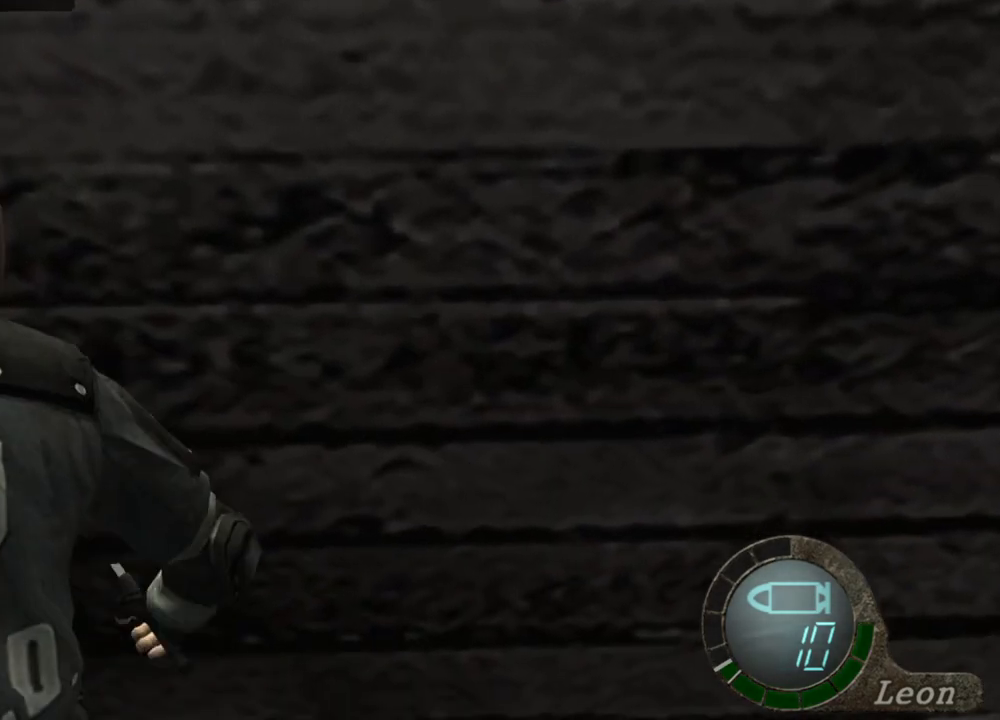
Gameplay with keyboard and mouse; each line is a JSON object with the keys and mouse buttons held at the frame after it. "events" lists presses ("down") and releases ("up") of "1", "2", "3", "4", "5", "a", "alt", "b", "c", "ctrl", "d", "e", "f", "g", "q", "r", "s", "shift", "space", "t", "tab", "tilde", "v", "w", "x", "z", "mouse_left", "mouse_wheel", "mouse_right", "mouse_mb4" and "mouse_mb5" between this image and that frame as [ms after this image, input, new state], when the widget could be followed in between. "mouse_left", "mouse_wheel", "mouse_right", "mouse_mb4", "mouse_mb5" = the "left", "wheel", "right", "mb4", "mb5" buttons of the "mouse" list. No other keys are recorded. "wheel" means that the mouse wheel is clicked or scrolled. Mouse movement is not recorded.
{"keys": ["space"], "mouse": ["left"], "events": [[217, "mouse_left", "down"]]}
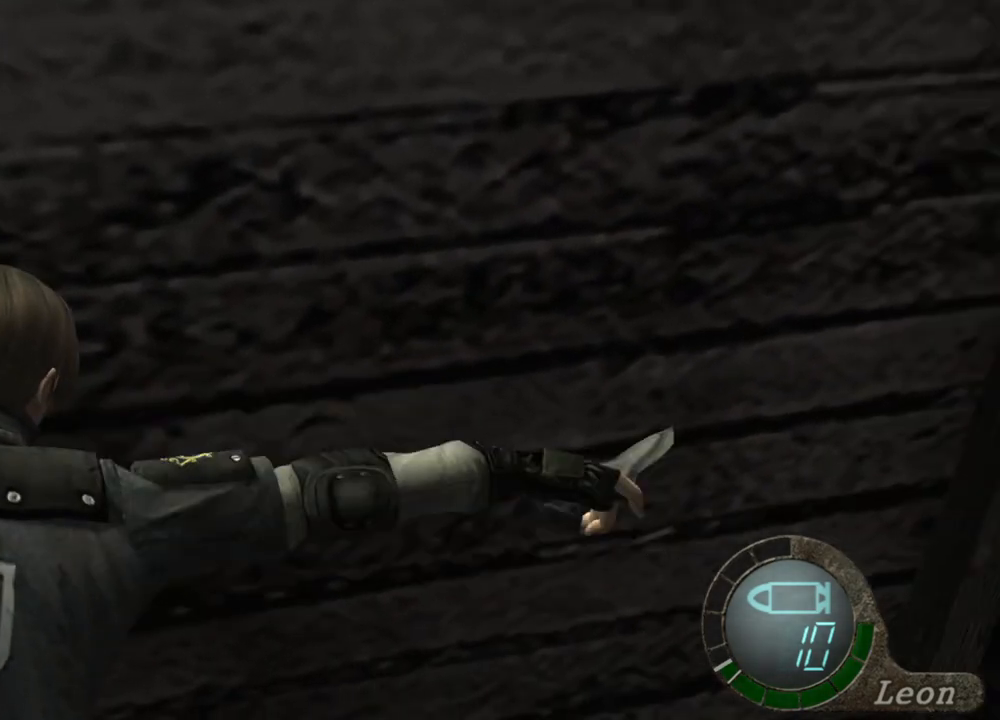
{"keys": ["space"], "mouse": ["left"], "events": []}
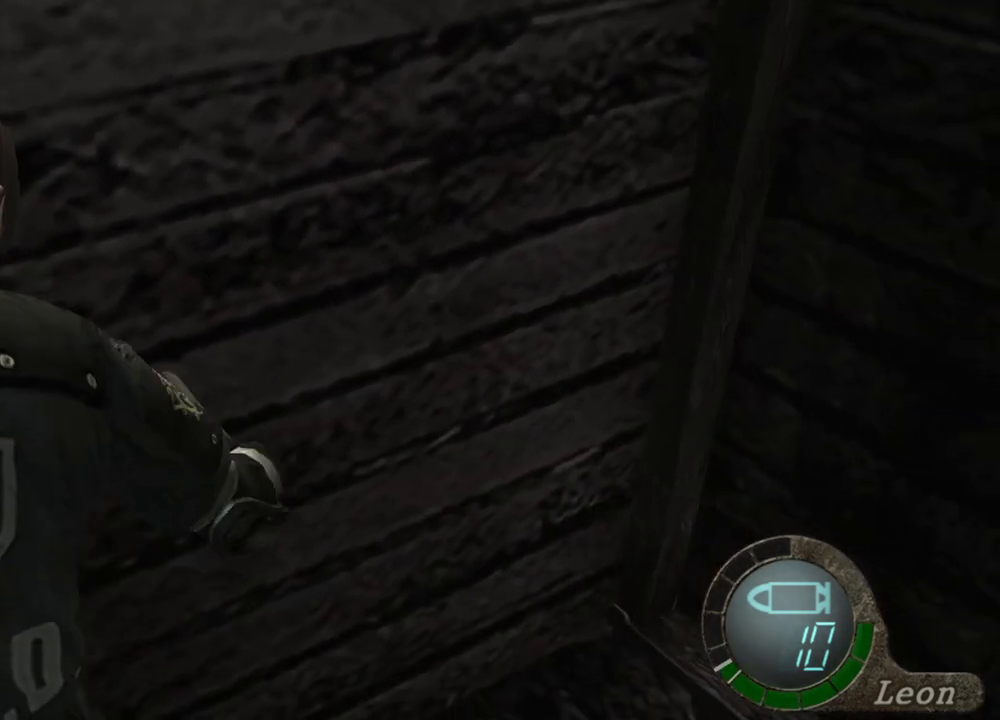
{"keys": ["space"], "mouse": ["left"], "events": [[17, "mouse_left", "up"], [217, "mouse_left", "down"]]}
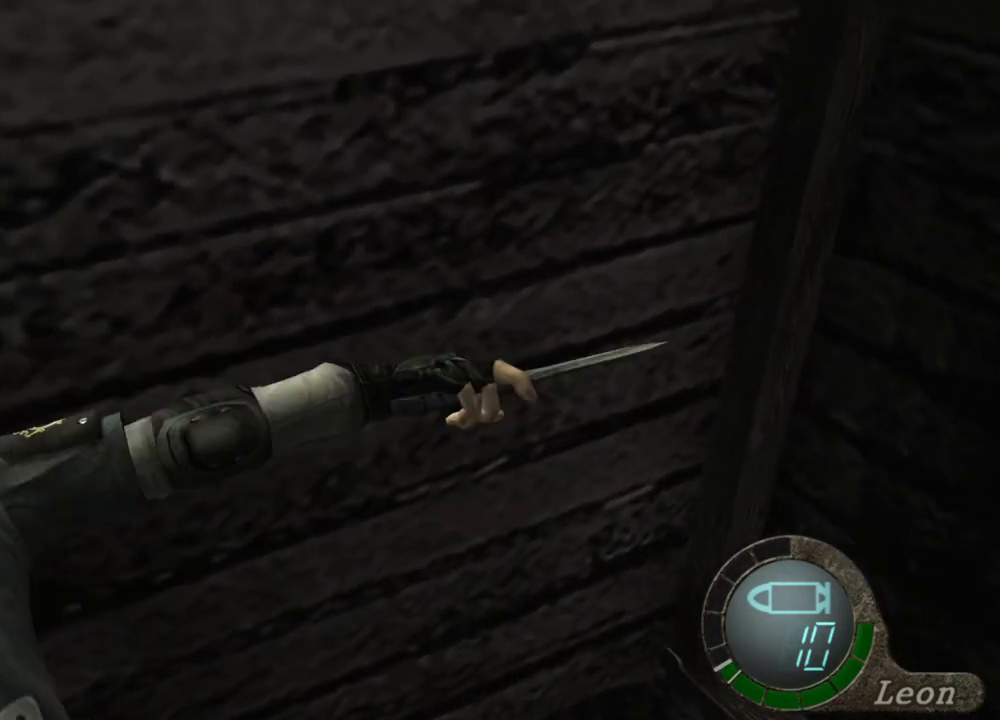
{"keys": ["space"], "mouse": ["left"], "events": []}
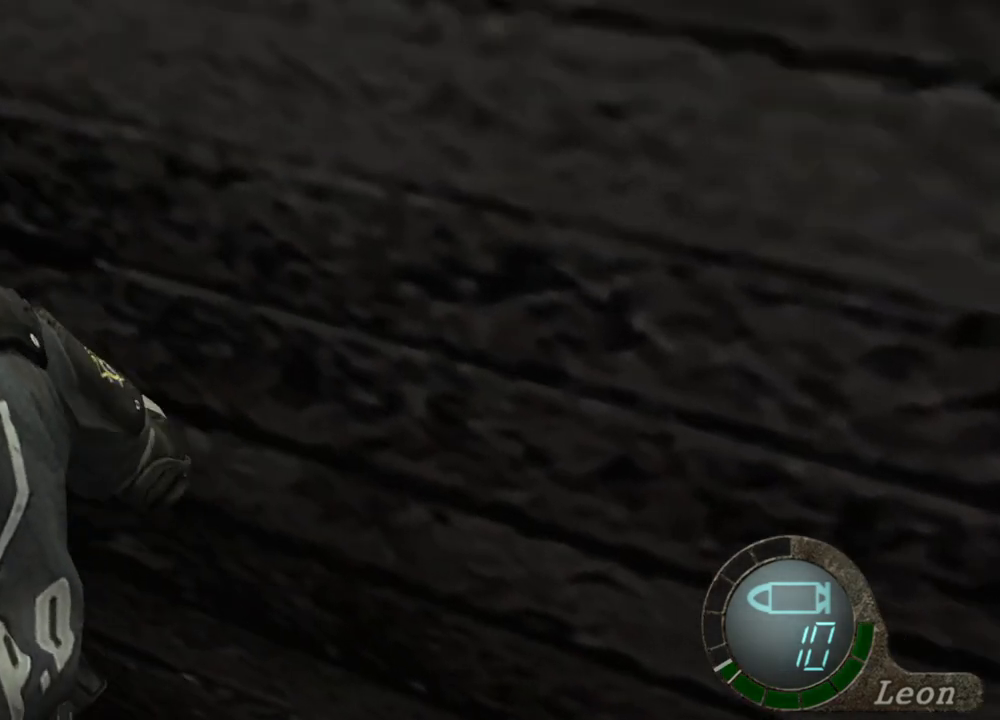
{"keys": ["space"], "mouse": ["left"], "events": []}
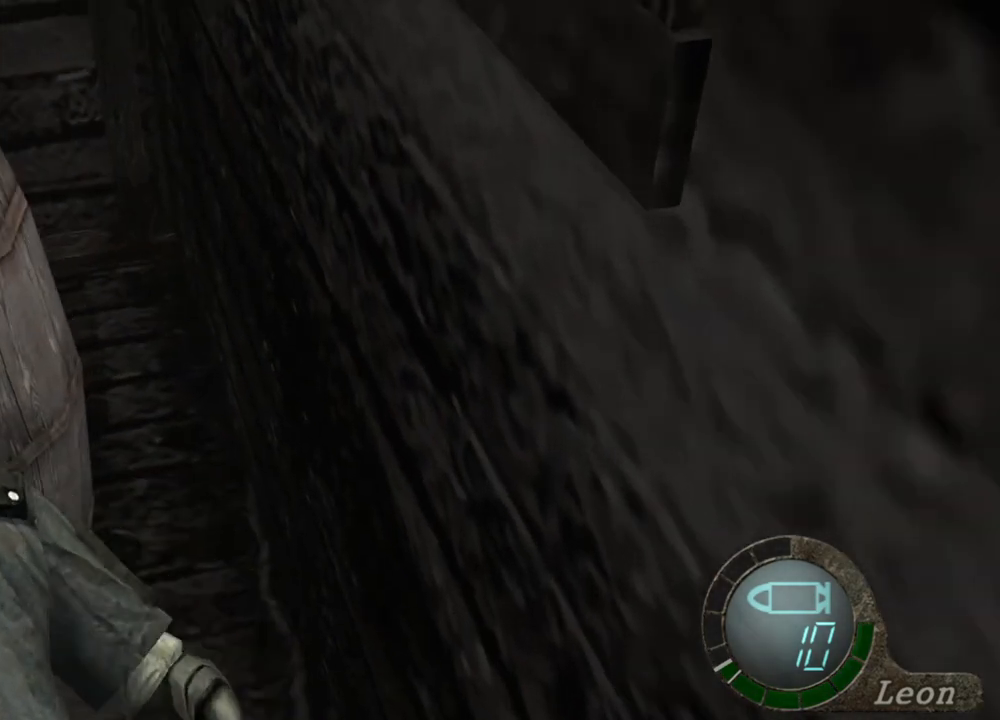
{"keys": ["space"], "mouse": ["left"], "events": []}
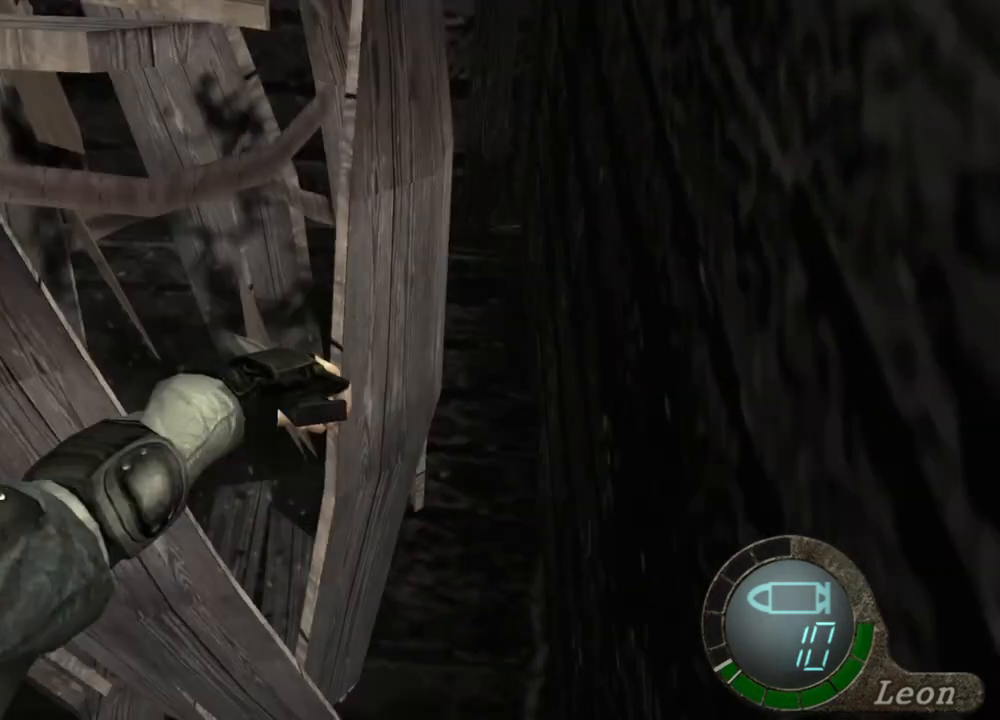
{"keys": ["space"], "mouse": [], "events": [[450, "mouse_left", "up"]]}
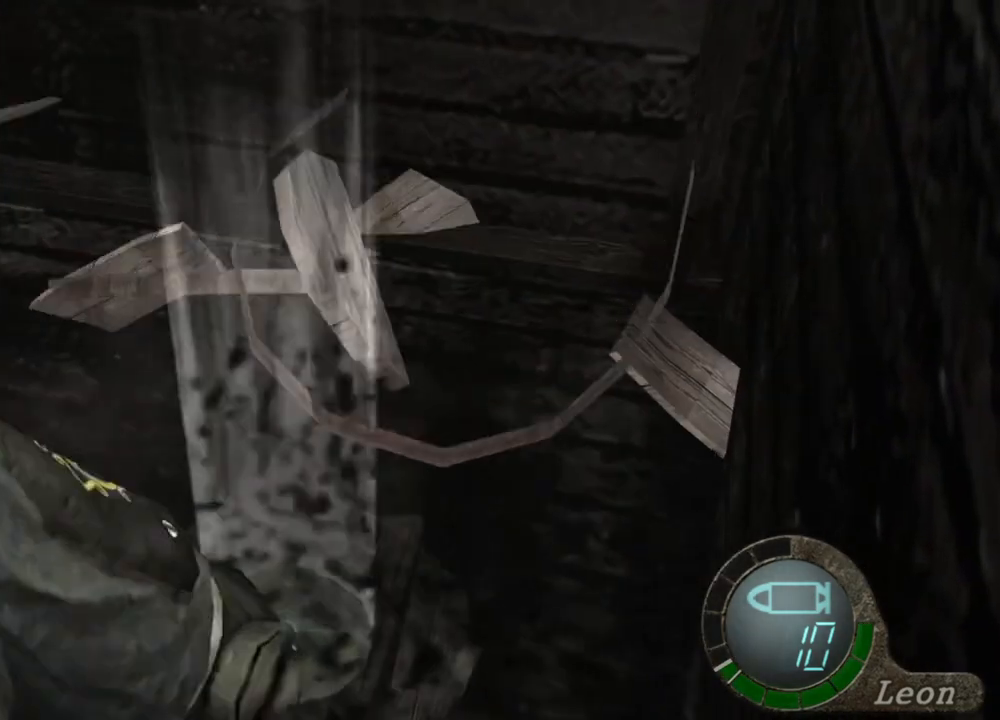
{"keys": ["w"], "mouse": [], "events": [[283, "space", "up"], [417, "w", "down"]]}
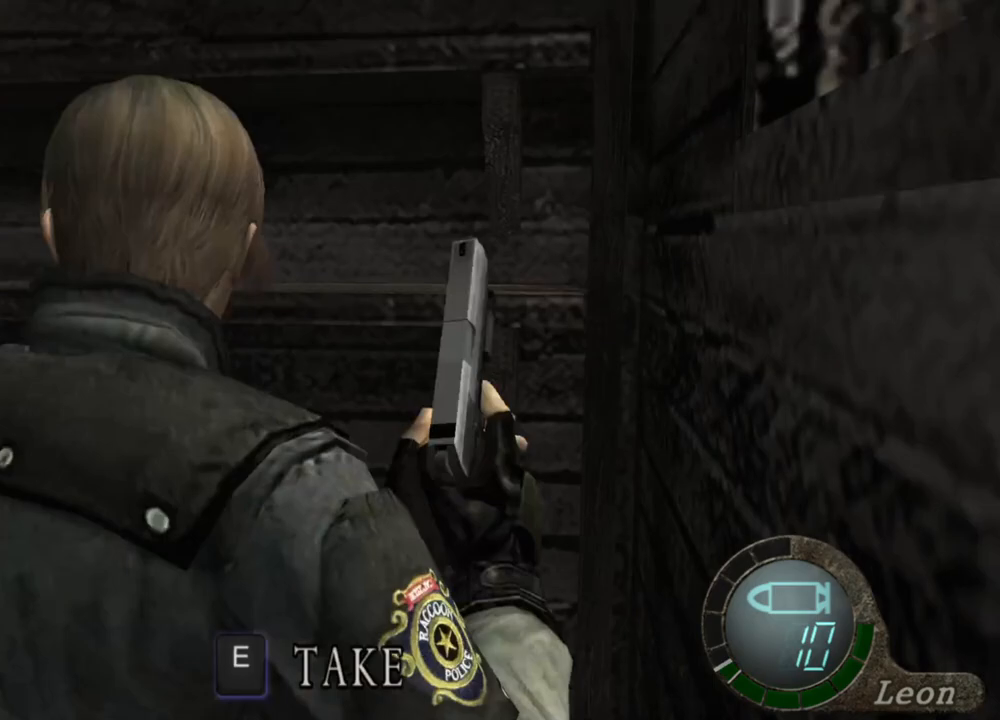
{"keys": ["e", "w"], "mouse": [], "events": [[83, "e", "down"], [183, "e", "up"], [217, "e", "down"], [317, "e", "up"], [417, "e", "down"]]}
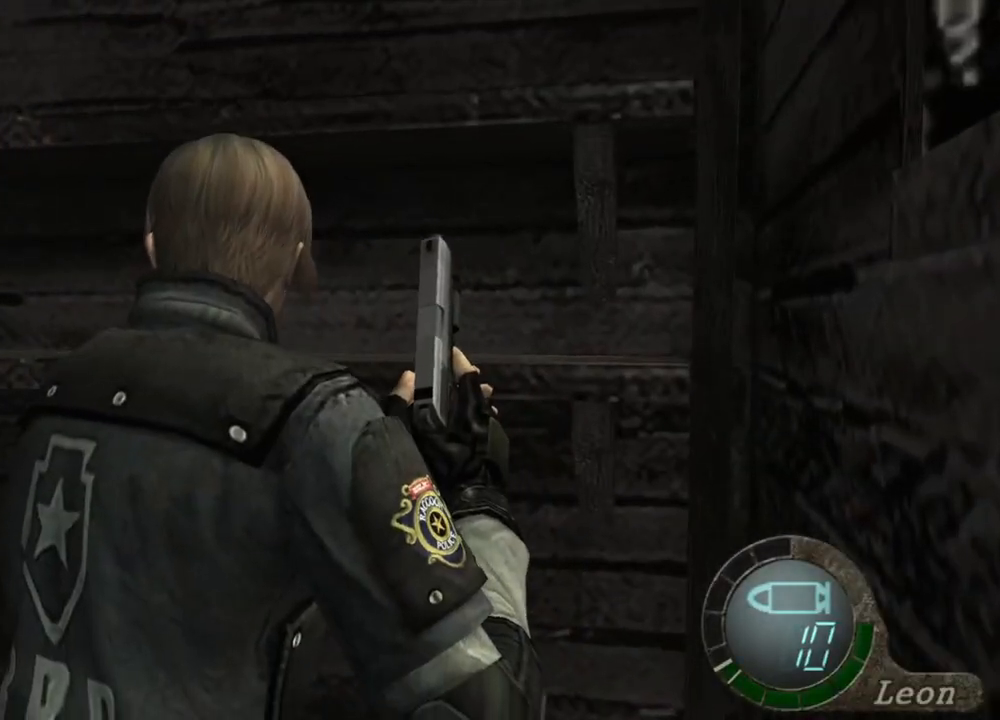
{"keys": [], "mouse": [], "events": [[17, "e", "up"], [83, "e", "down"], [183, "e", "up"], [250, "w", "up"]]}
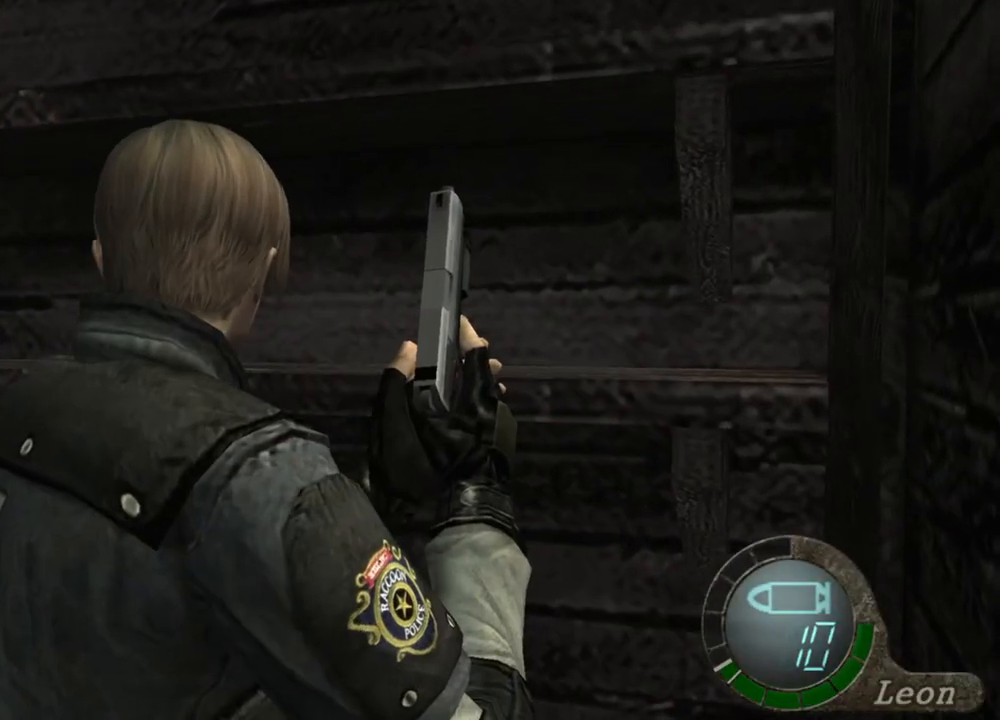
{"keys": [], "mouse": [], "events": []}
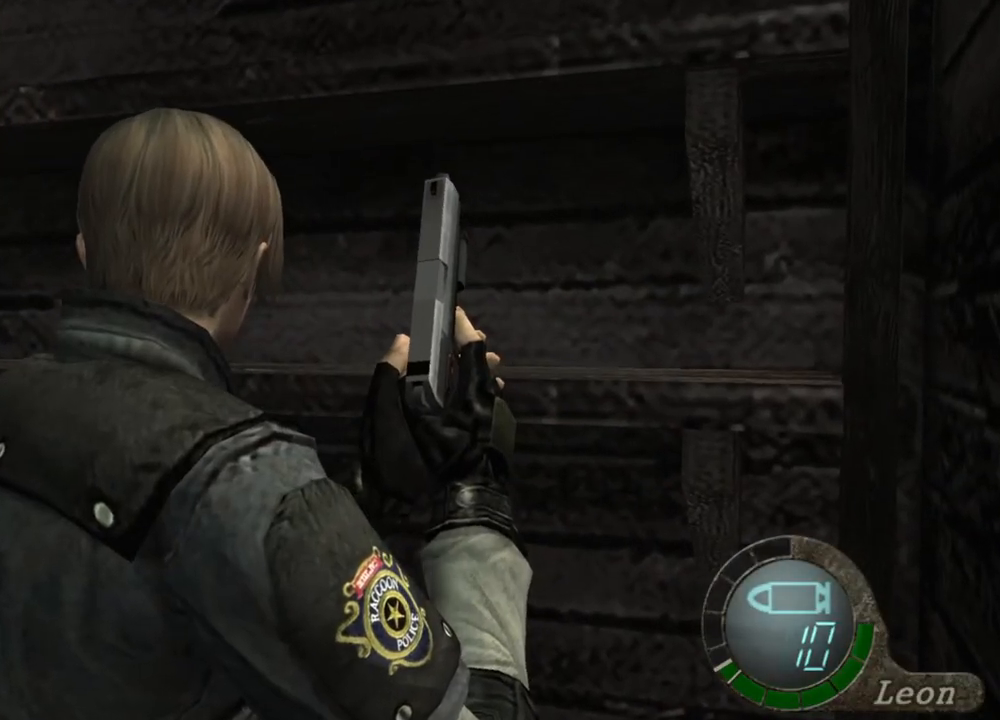
{"keys": [], "mouse": [], "events": []}
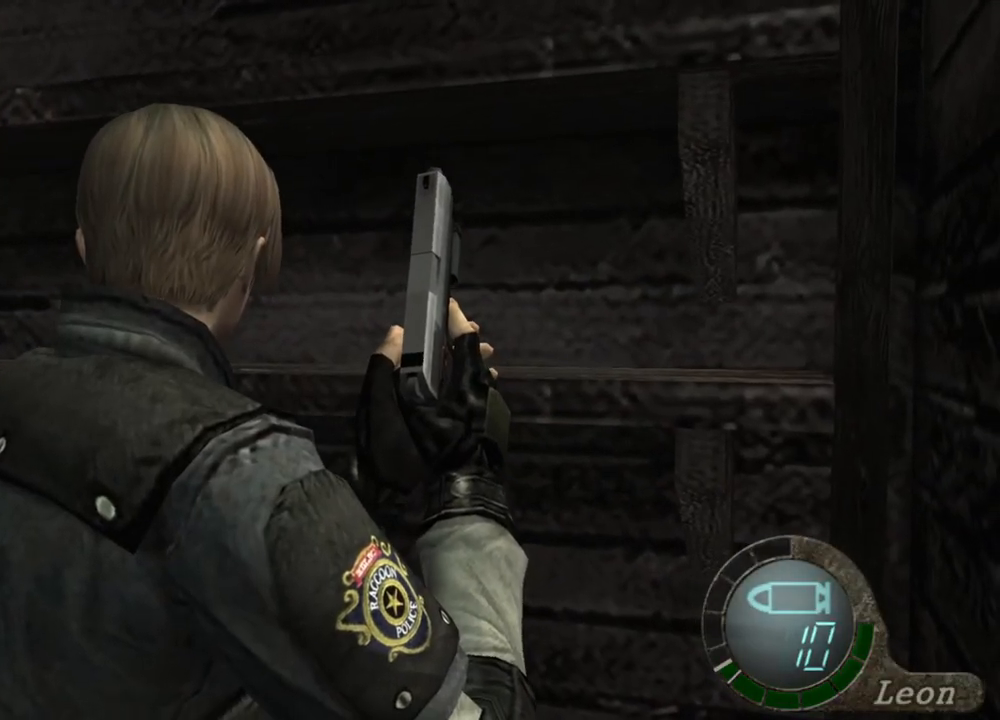
{"keys": ["a"], "mouse": [], "events": [[350, "a", "down"]]}
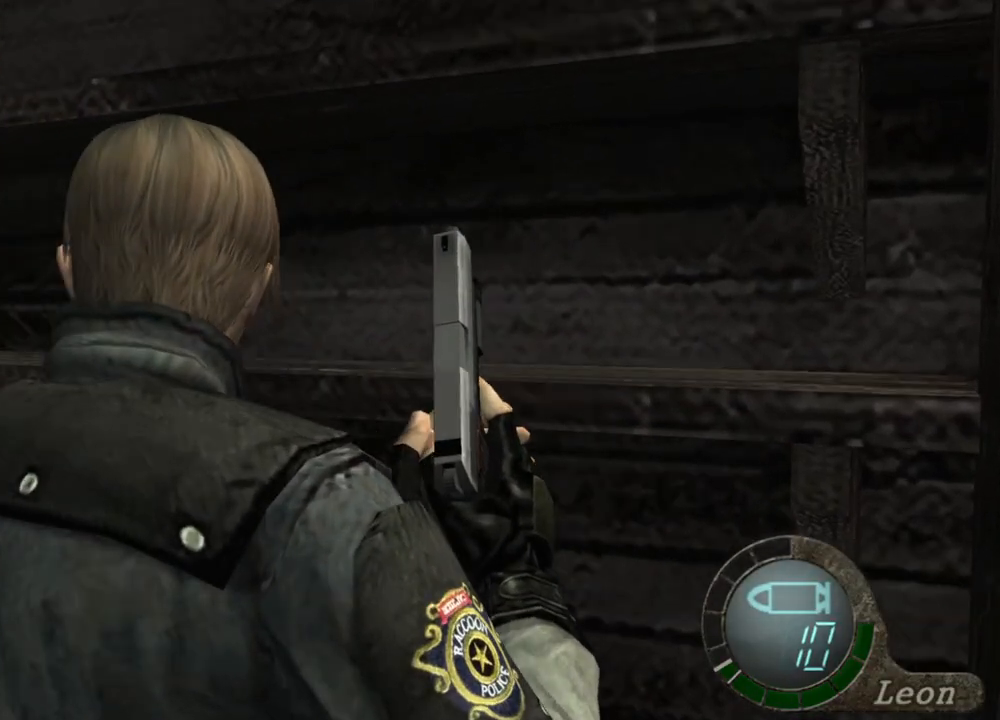
{"keys": ["a", "shift", "w"], "mouse": [], "events": [[150, "mouse_right", "down"], [283, "mouse_right", "up"], [283, "w", "down"], [350, "shift", "down"]]}
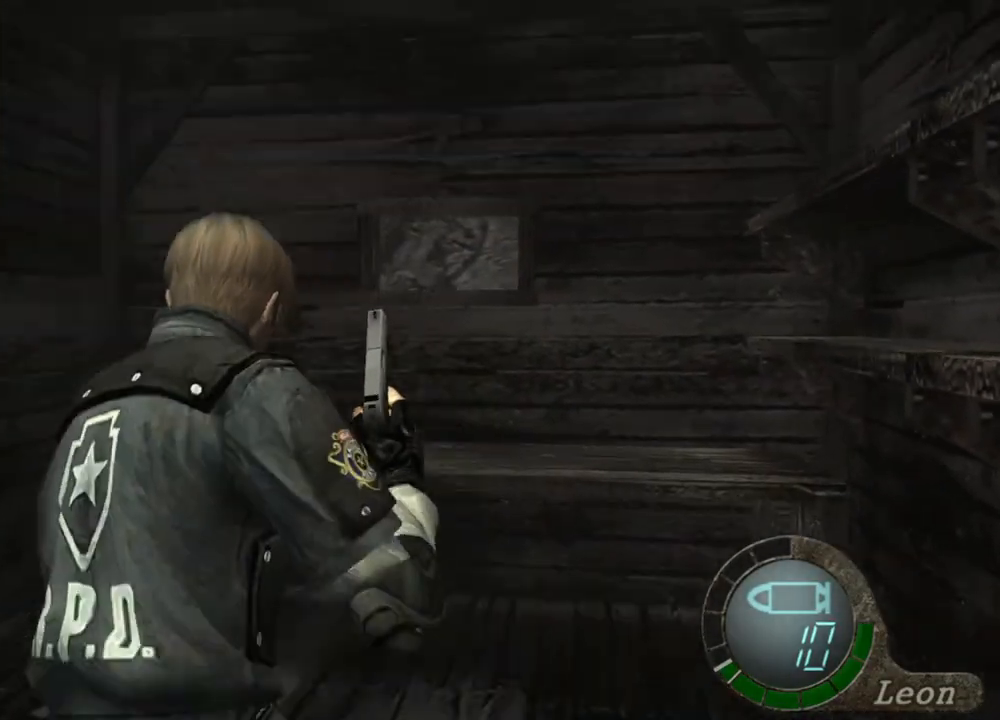
{"keys": ["shift", "w"], "mouse": [], "events": [[83, "a", "up"], [350, "e", "down"], [483, "e", "up"]]}
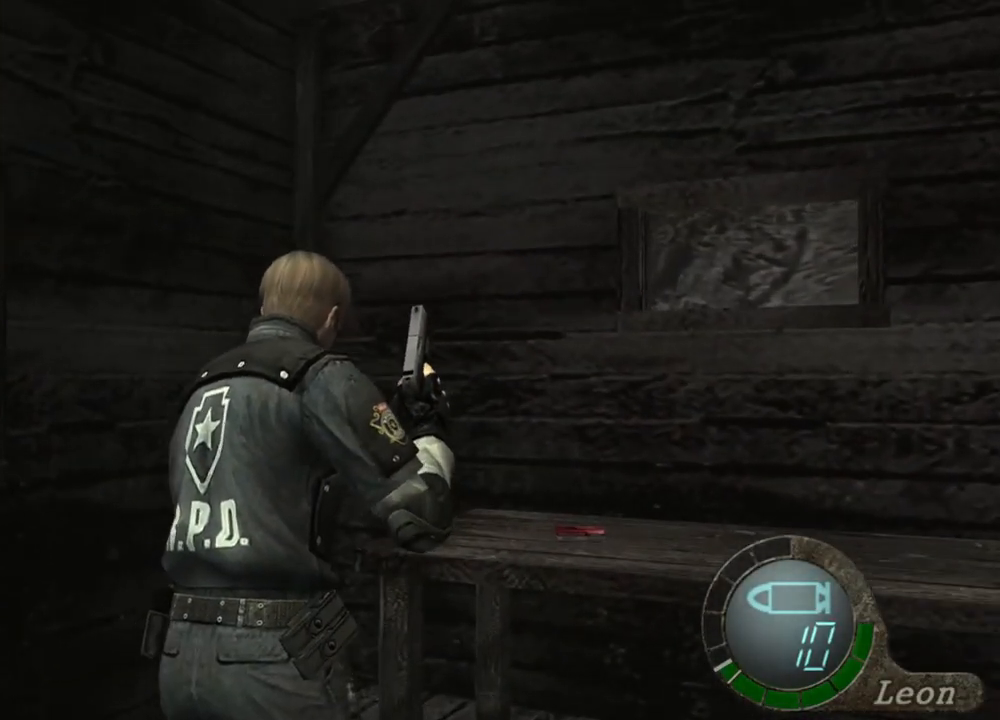
{"keys": ["e", "shift", "w"], "mouse": [], "events": [[17, "e", "down"], [283, "e", "up"], [317, "e", "down"], [350, "e", "up"], [417, "e", "down"]]}
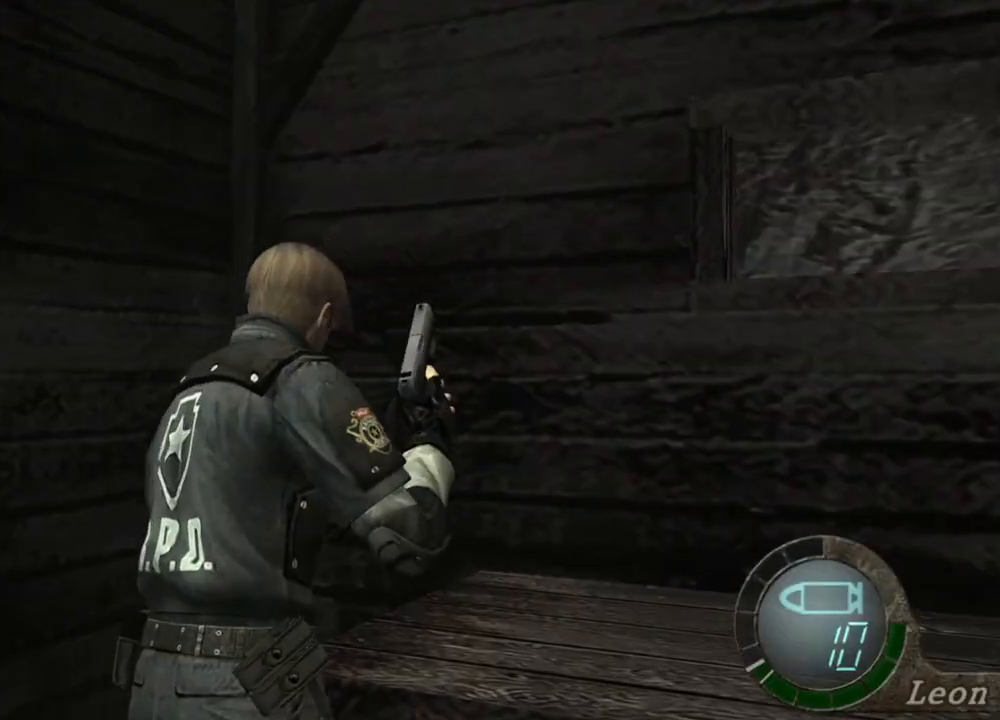
{"keys": [], "mouse": [], "events": [[17, "e", "up"], [50, "e", "down"], [150, "e", "up"], [350, "shift", "up"], [350, "w", "up"]]}
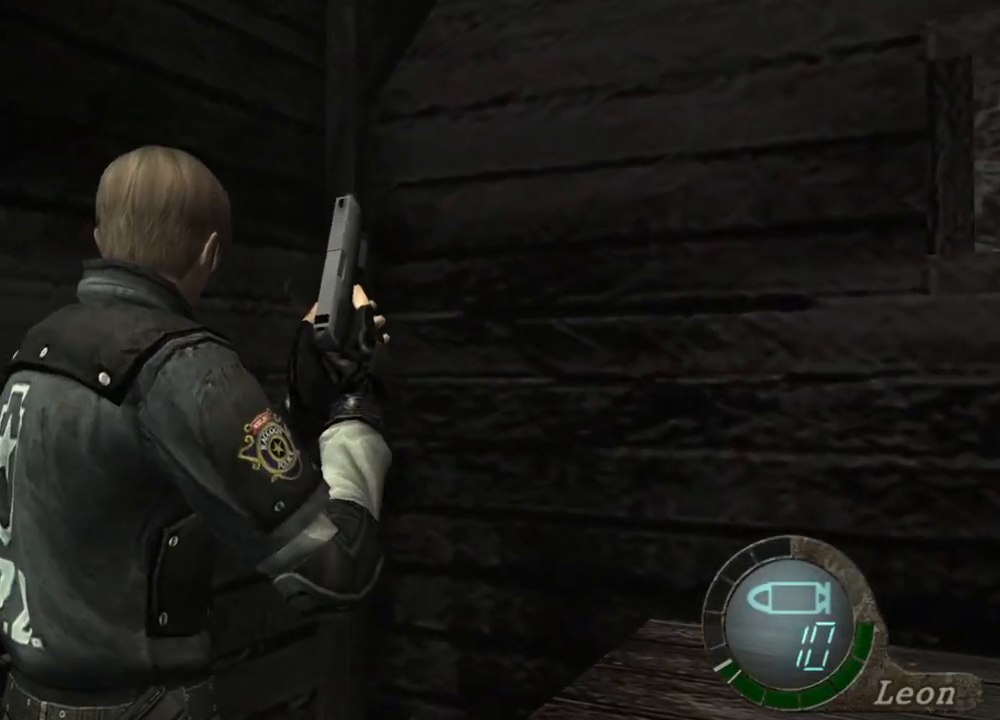
{"keys": [], "mouse": [], "events": [[17, "s", "down"], [150, "shift", "down"], [317, "shift", "up"], [350, "s", "up"]]}
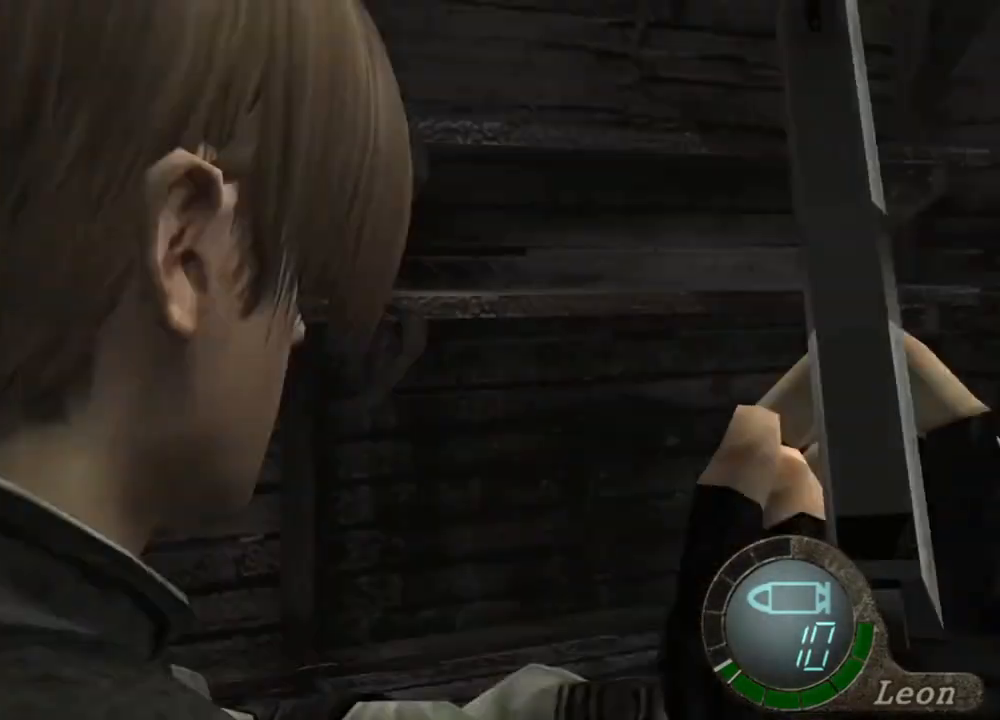
{"keys": [], "mouse": [], "events": []}
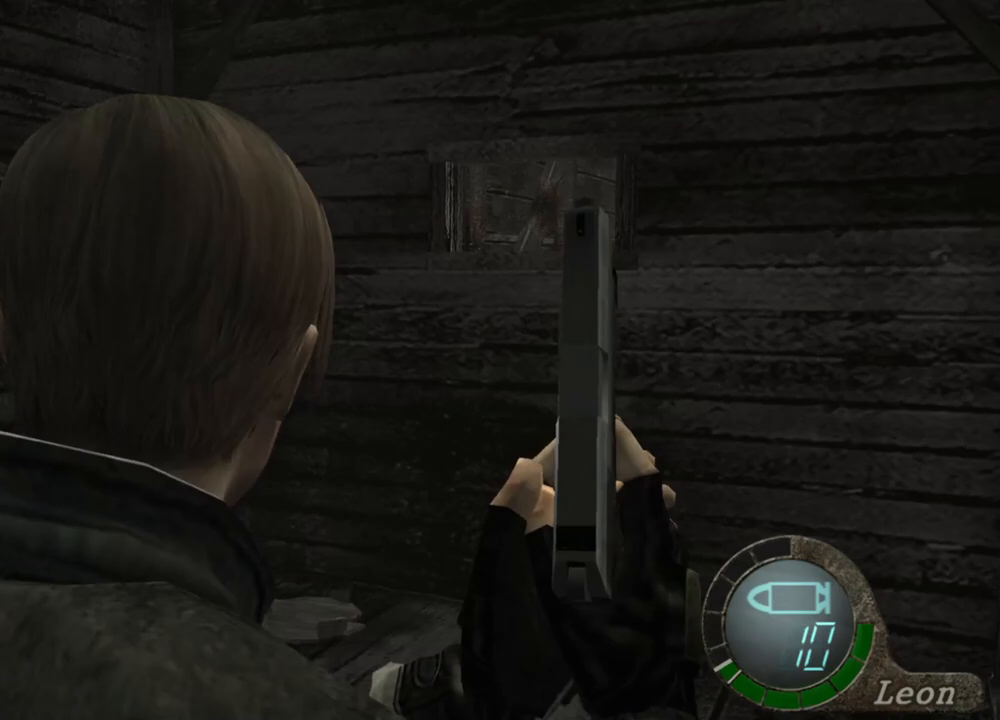
{"keys": [], "mouse": [], "events": []}
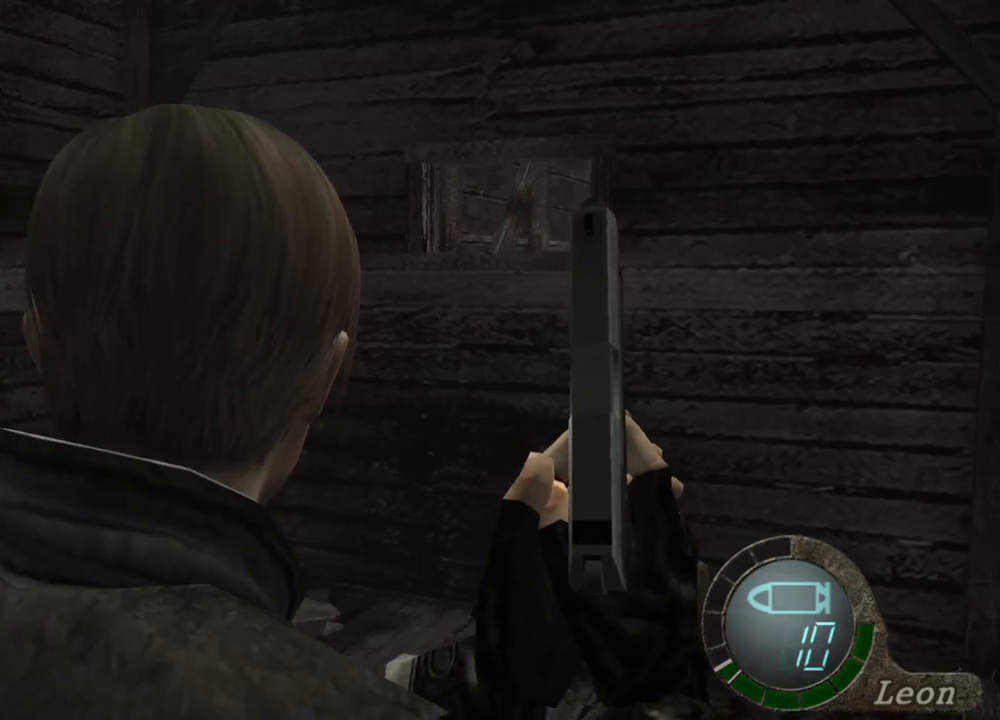
{"keys": [], "mouse": [], "events": []}
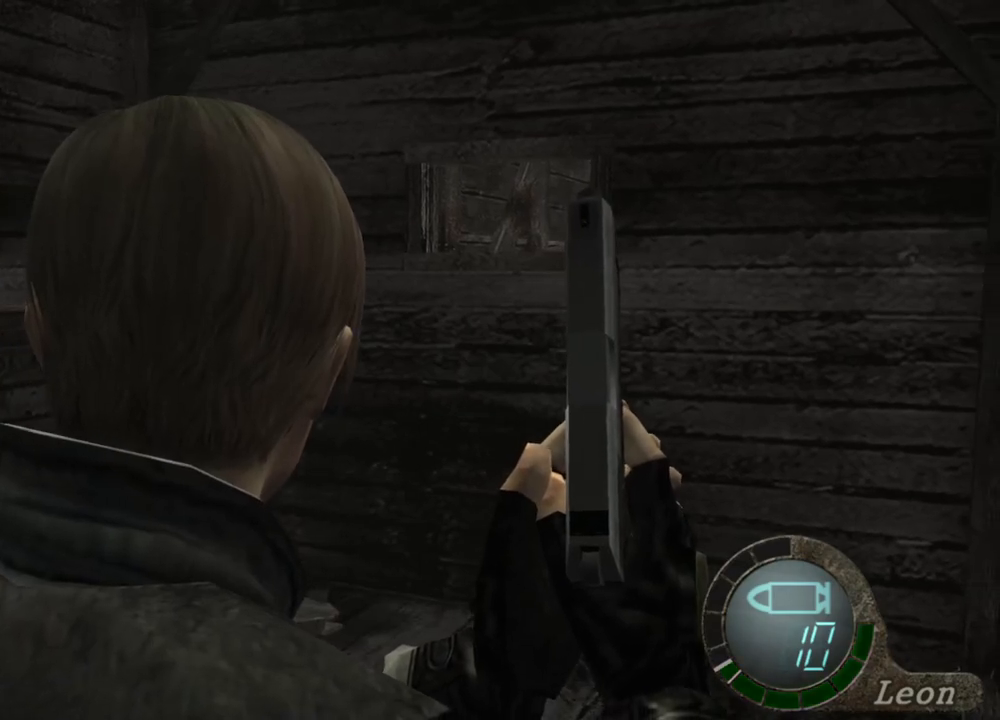
{"keys": [], "mouse": [], "events": []}
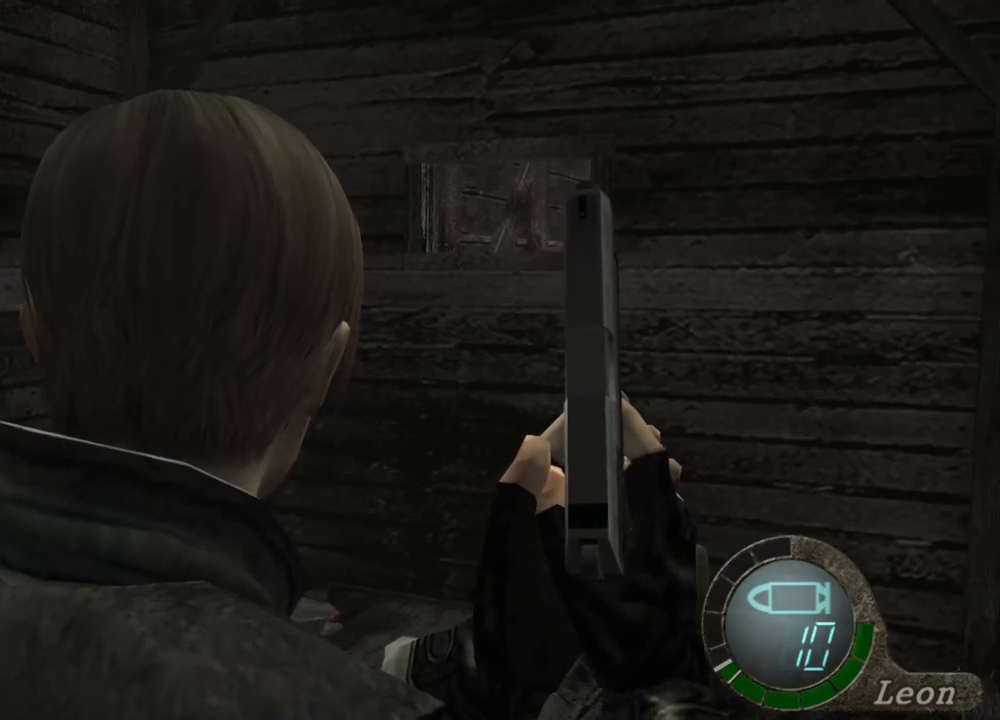
{"keys": [], "mouse": [], "events": []}
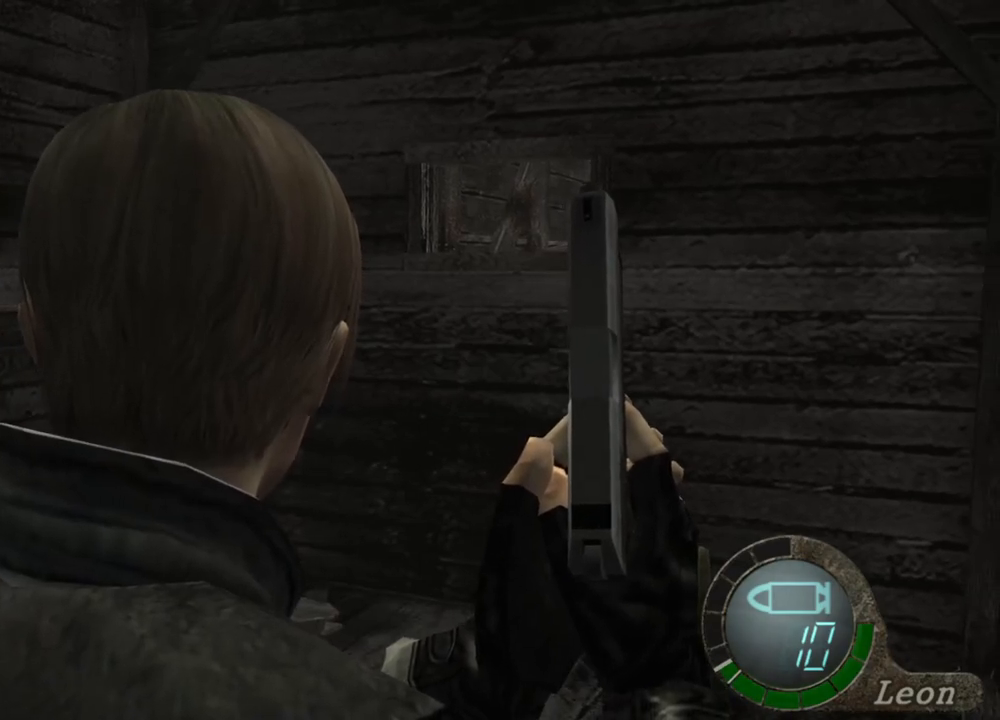
{"keys": ["d", "w"], "mouse": [], "events": [[50, "w", "down"], [483, "d", "down"]]}
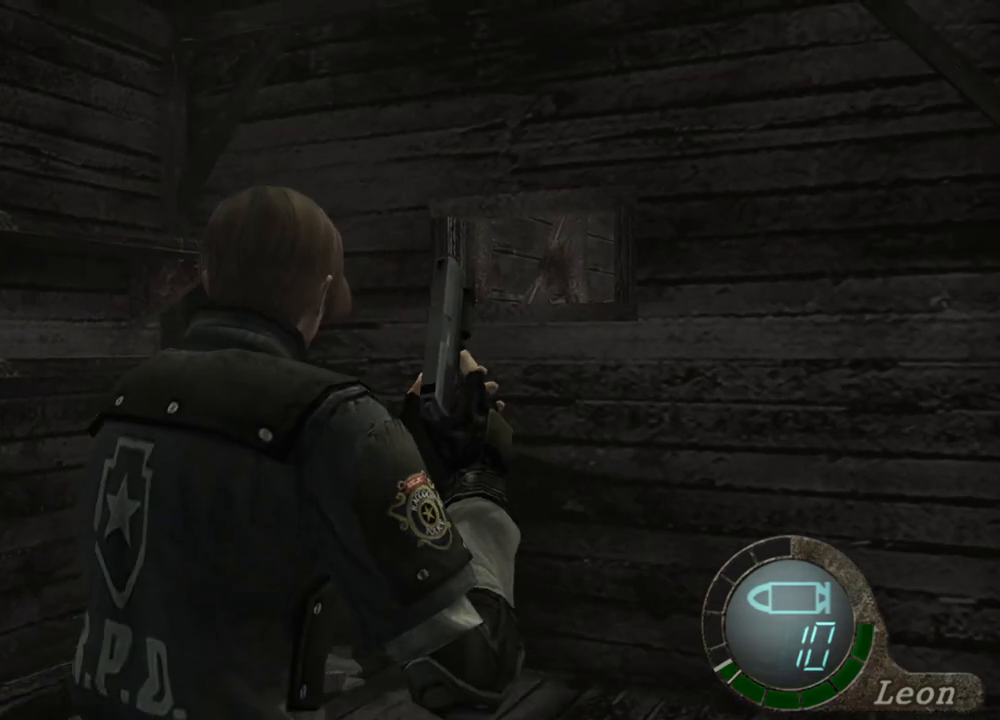
{"keys": ["d", "w"], "mouse": [], "events": [[117, "d", "up"], [217, "d", "down"], [317, "d", "up"], [417, "d", "down"]]}